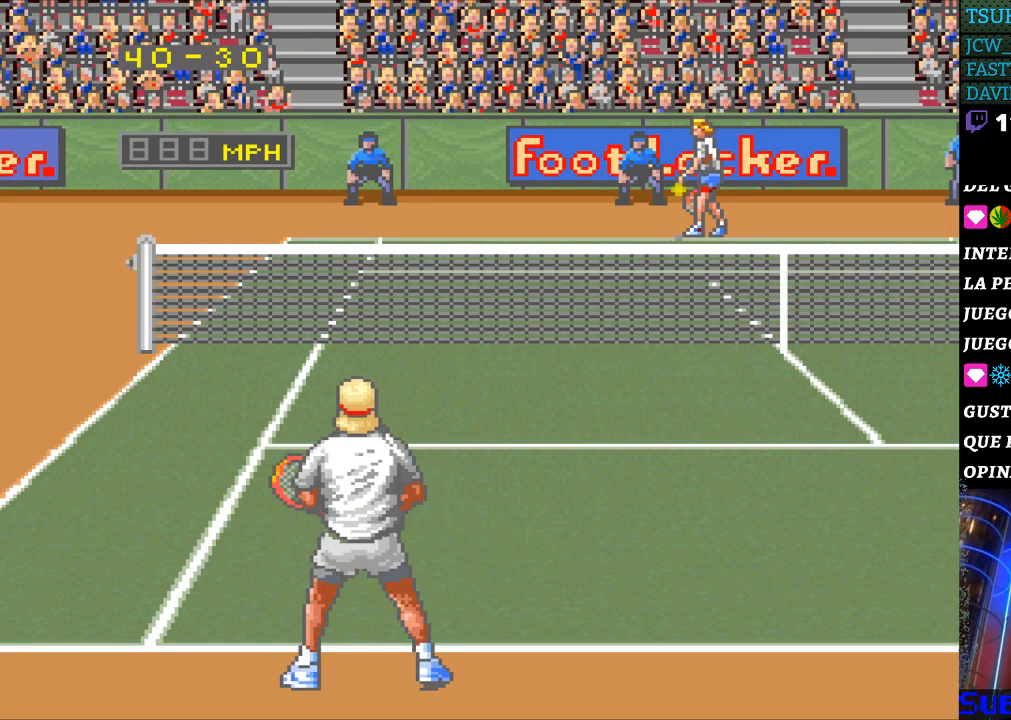
Gameplay with a controller (Nintendo layout); each line is a JSON object with the inputs held at the frame after it. "events" lists button and stick changes between this image and that frame as [ms after this image, input, new state], when the widget could be followed in between. Not read: L3 R3.
{"buttons": ["DPAD_RIGHT"], "events": [[367, "DPAD_RIGHT", "down"]]}
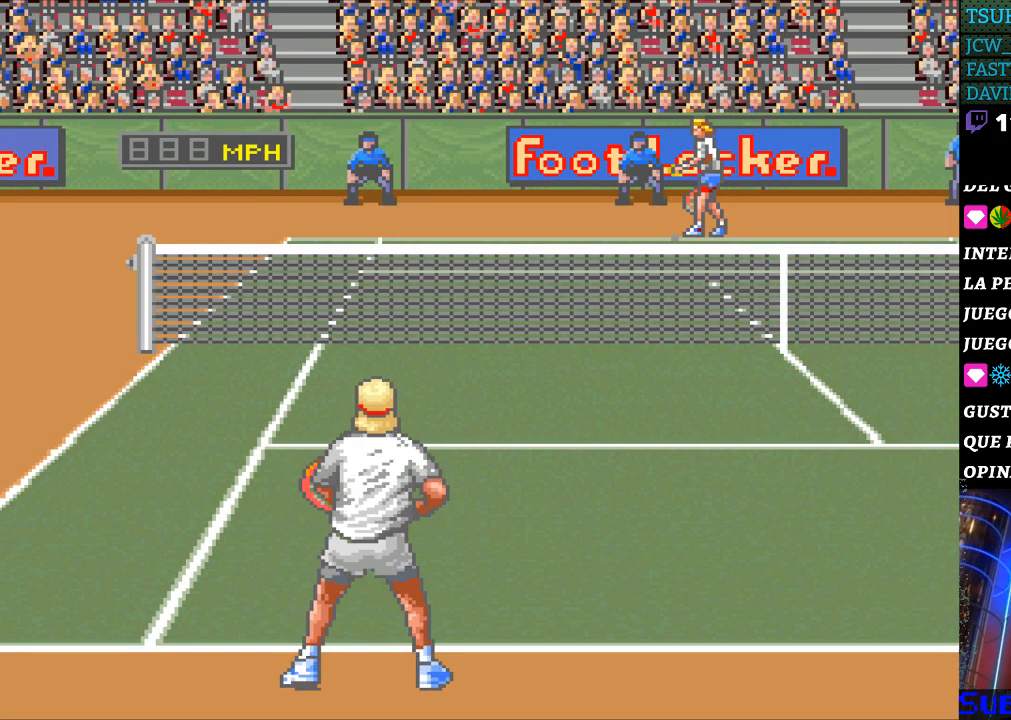
{"buttons": ["B"], "events": [[33, "DPAD_RIGHT", "up"], [100, "DPAD_LEFT", "down"], [267, "DPAD_LEFT", "up"], [433, "B", "down"]]}
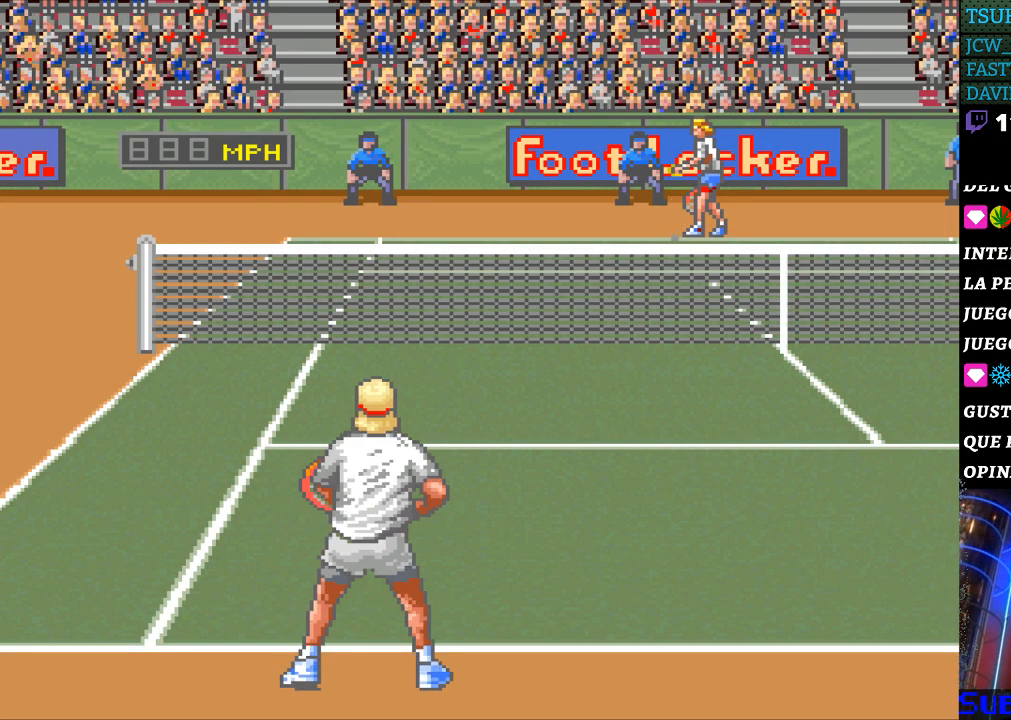
{"buttons": [], "events": [[67, "B", "up"]]}
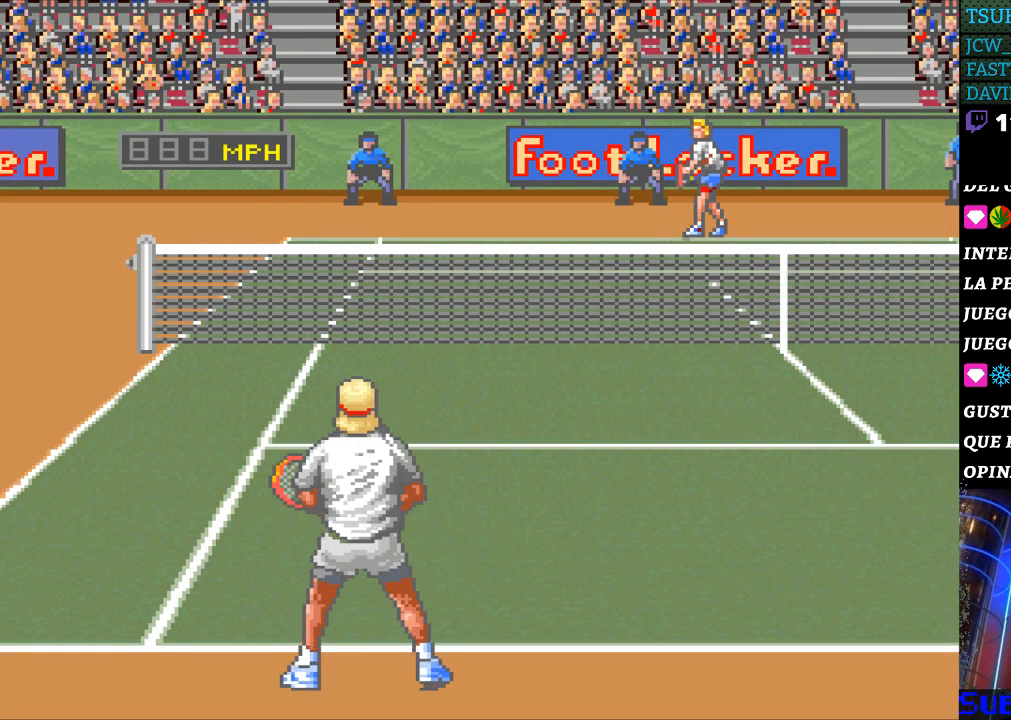
{"buttons": [], "events": []}
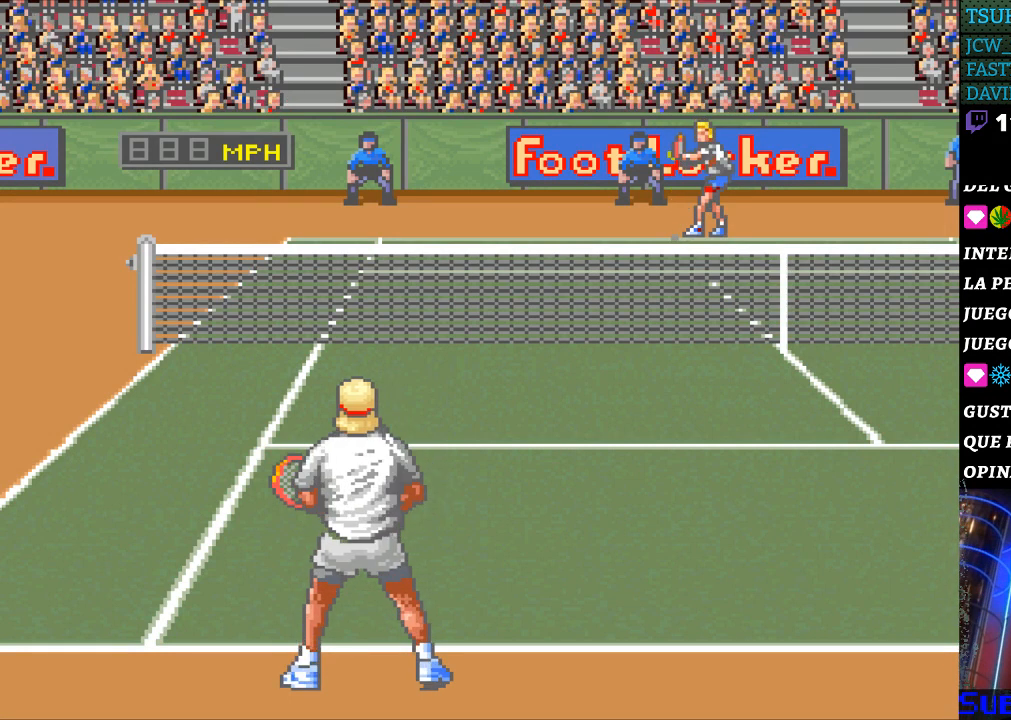
{"buttons": [], "events": []}
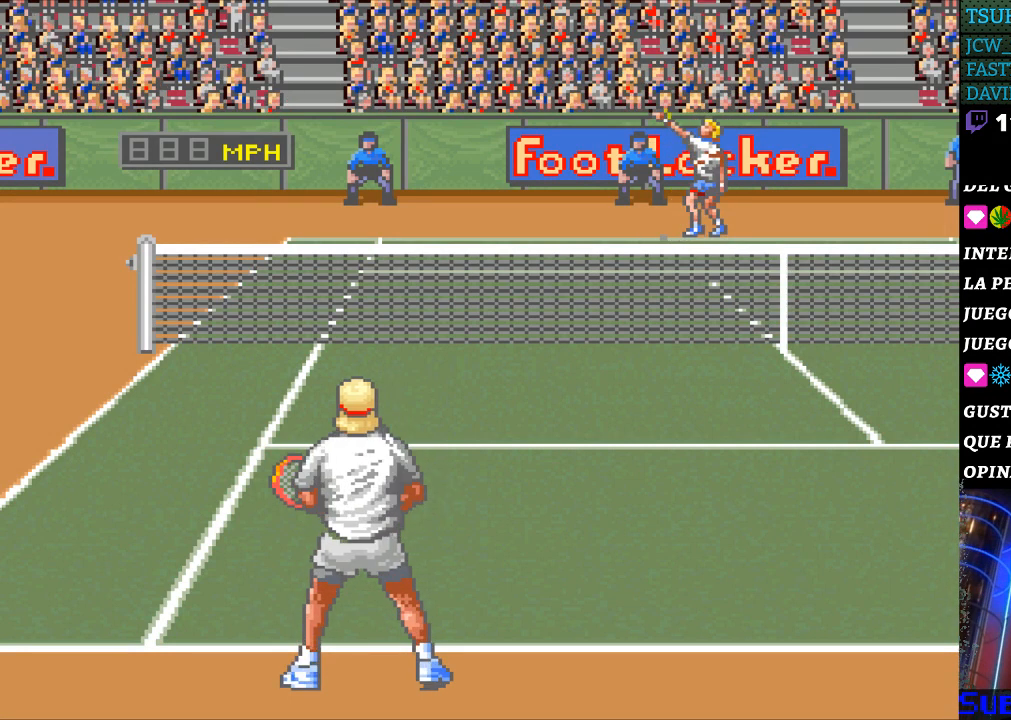
{"buttons": [], "events": []}
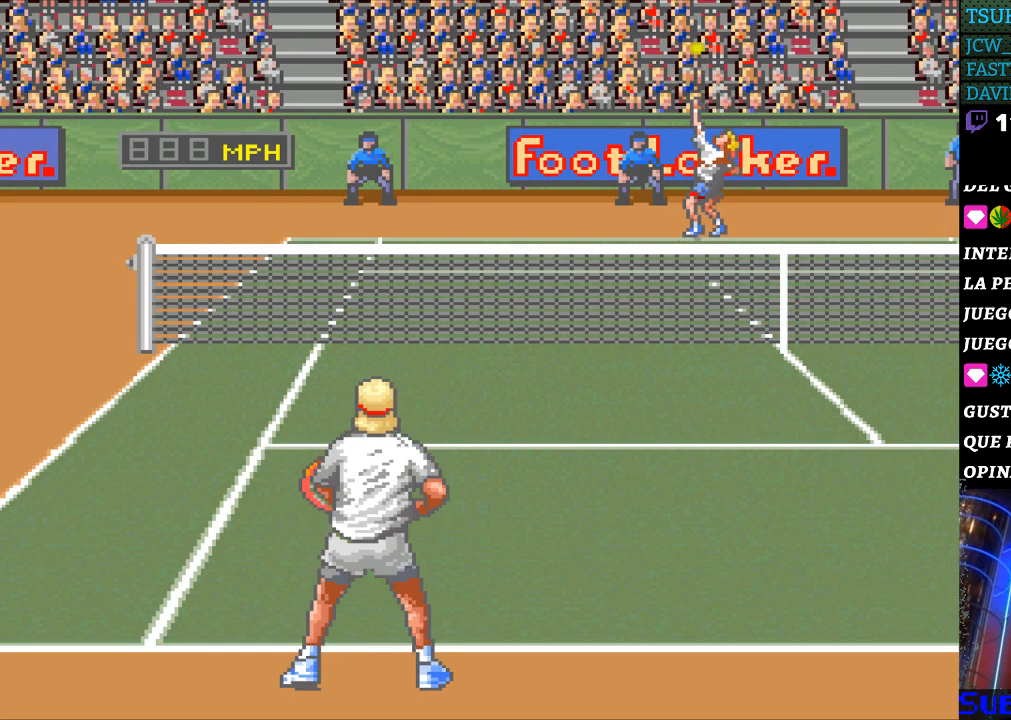
{"buttons": [], "events": [[33, "B", "down"], [133, "B", "up"]]}
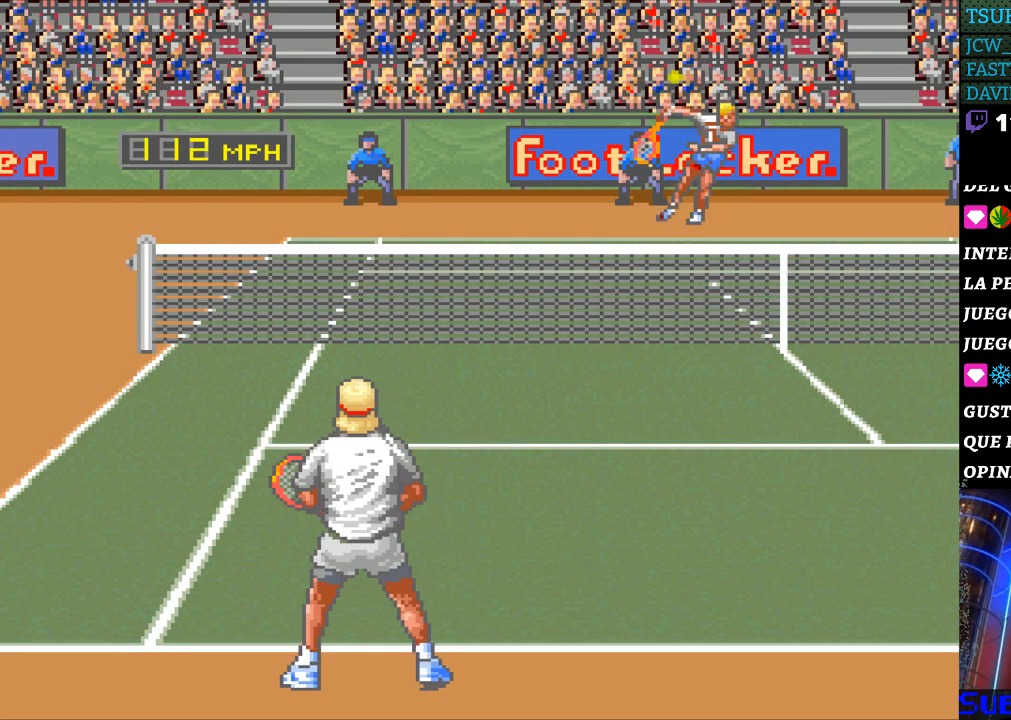
{"buttons": ["DPAD_LEFT"], "events": [[333, "DPAD_LEFT", "down"]]}
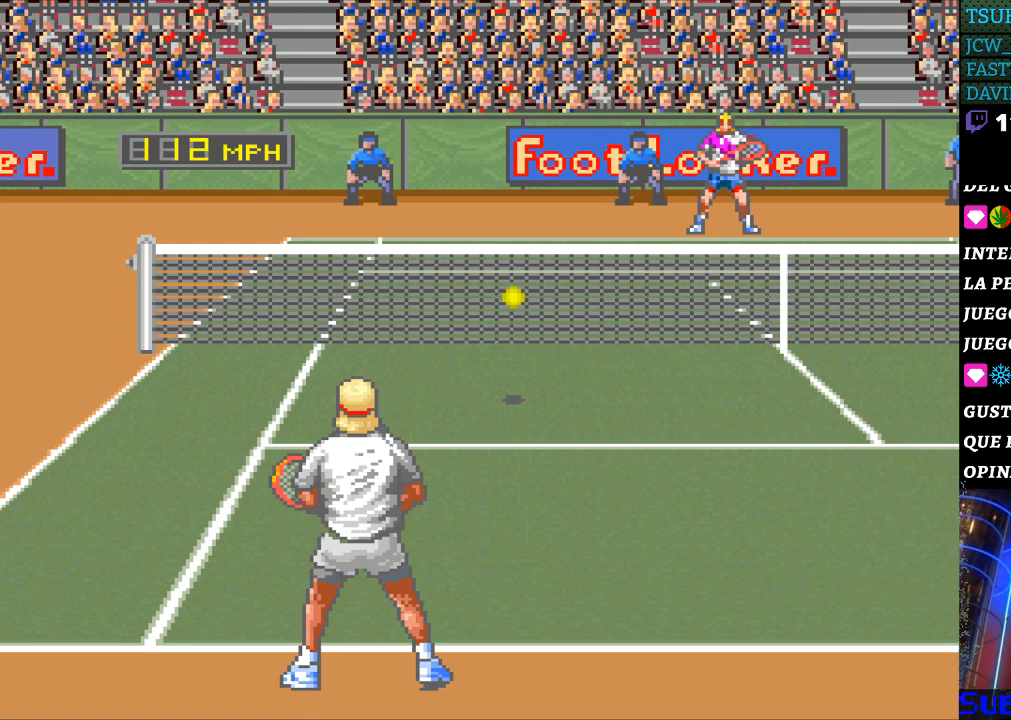
{"buttons": [], "events": [[367, "DPAD_LEFT", "up"]]}
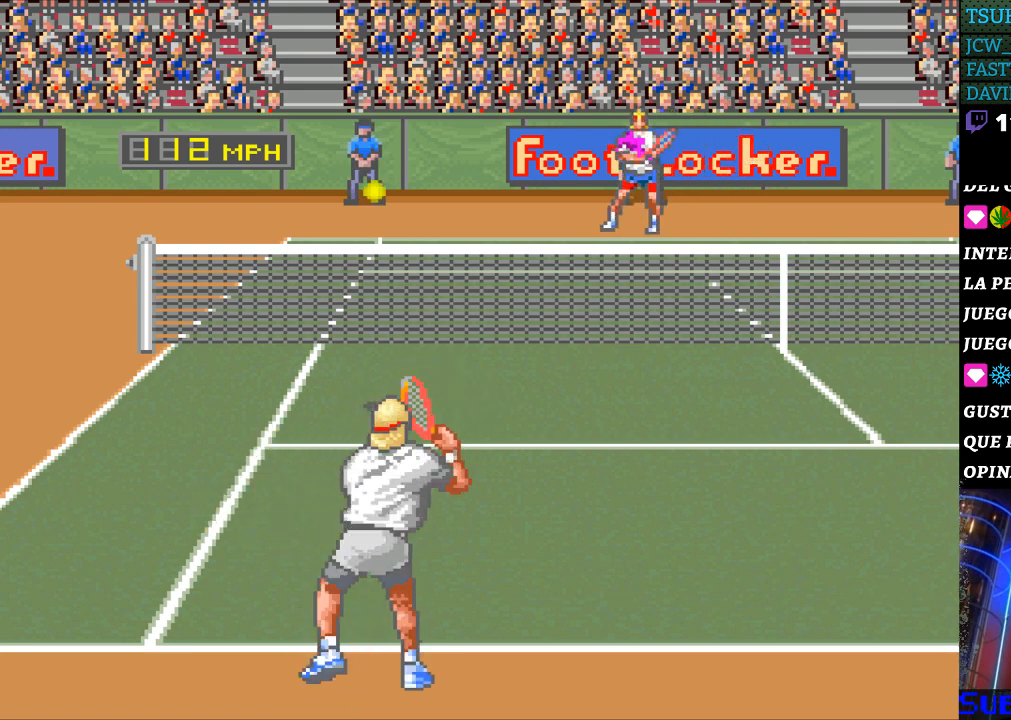
{"buttons": ["DPAD_LEFT"], "events": [[100, "DPAD_LEFT", "down"], [267, "DPAD_UP", "down"], [500, "DPAD_UP", "up"]]}
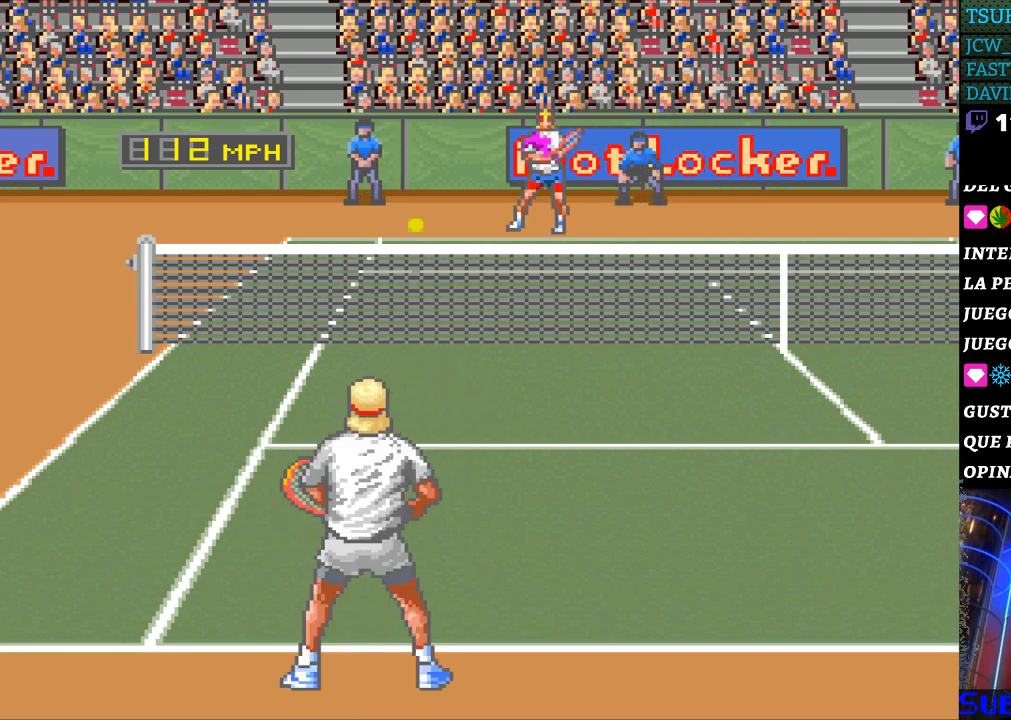
{"buttons": ["DPAD_RIGHT"], "events": [[133, "DPAD_DOWN", "down"], [133, "DPAD_LEFT", "up"], [167, "B", "down"], [167, "DPAD_DOWN", "up"], [167, "DPAD_RIGHT", "down"], [467, "B", "up"]]}
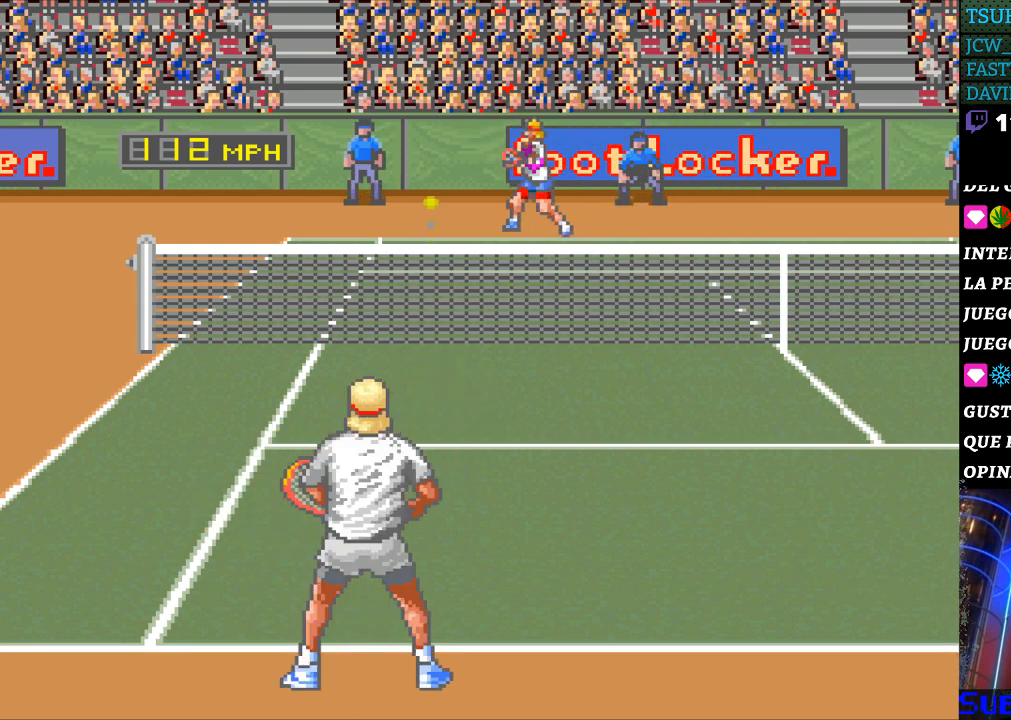
{"buttons": [], "events": [[167, "DPAD_RIGHT", "up"]]}
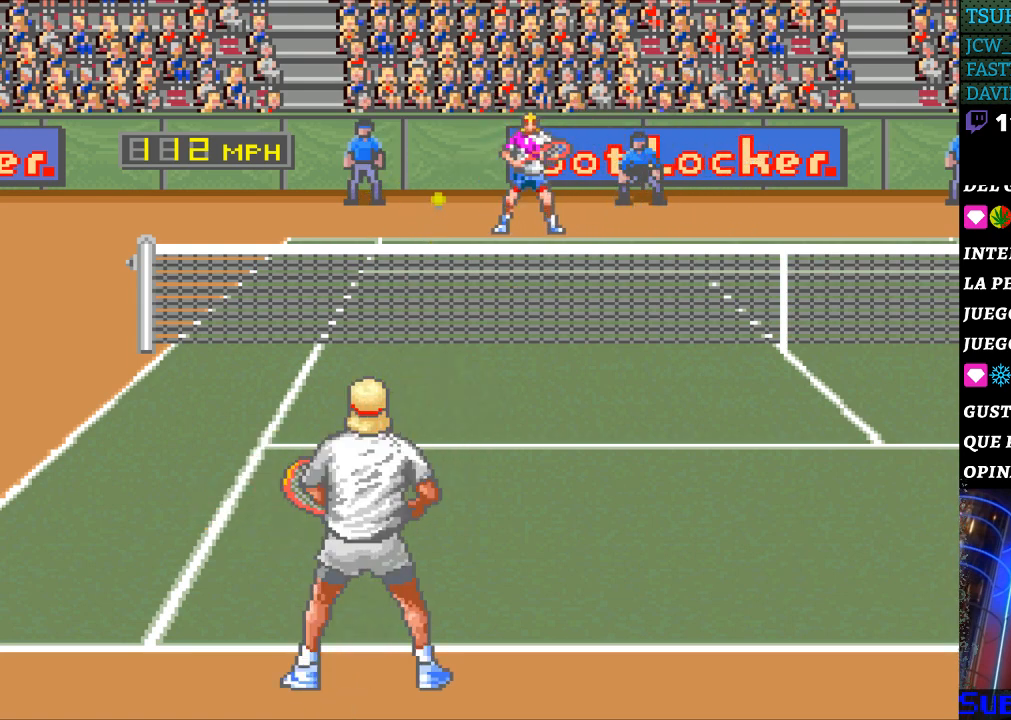
{"buttons": [], "events": []}
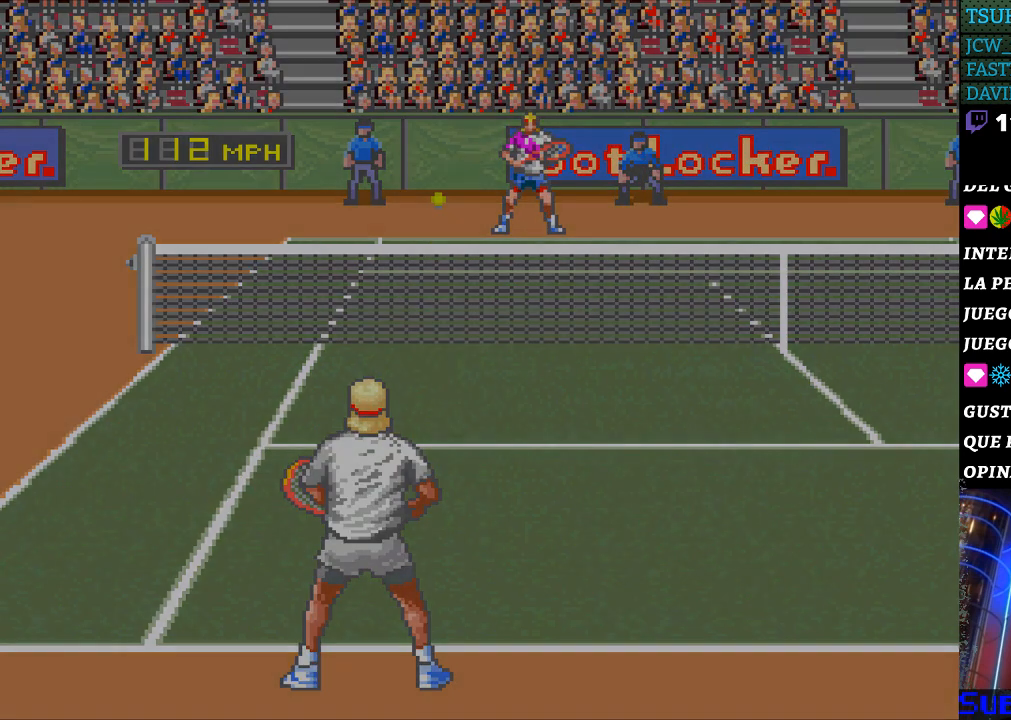
{"buttons": [], "events": []}
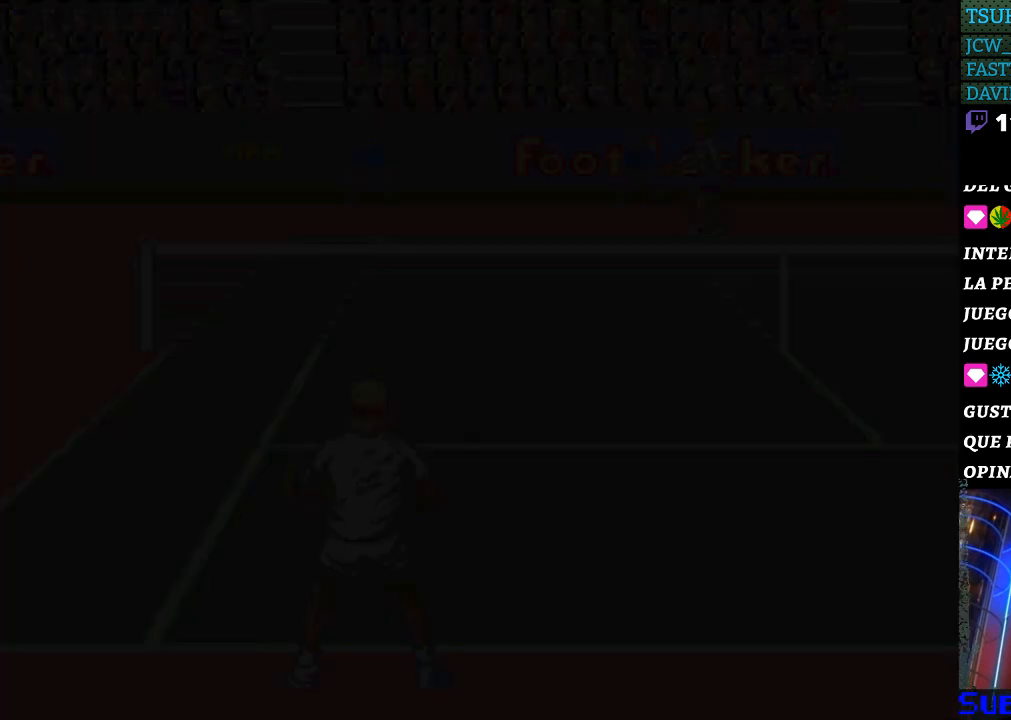
{"buttons": [], "events": []}
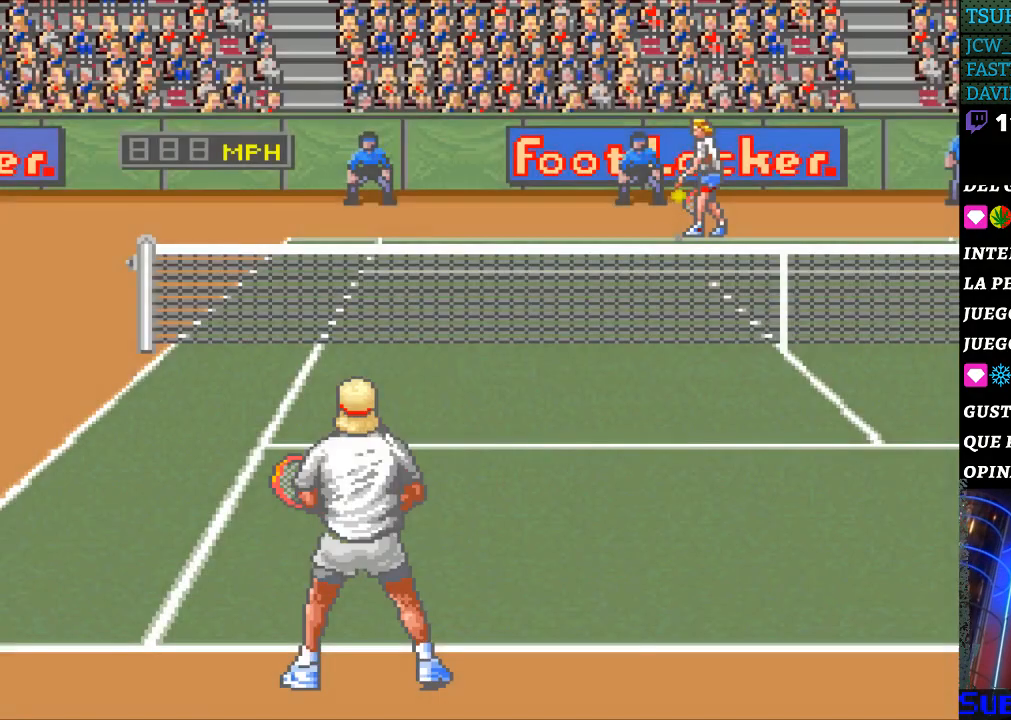
{"buttons": [], "events": []}
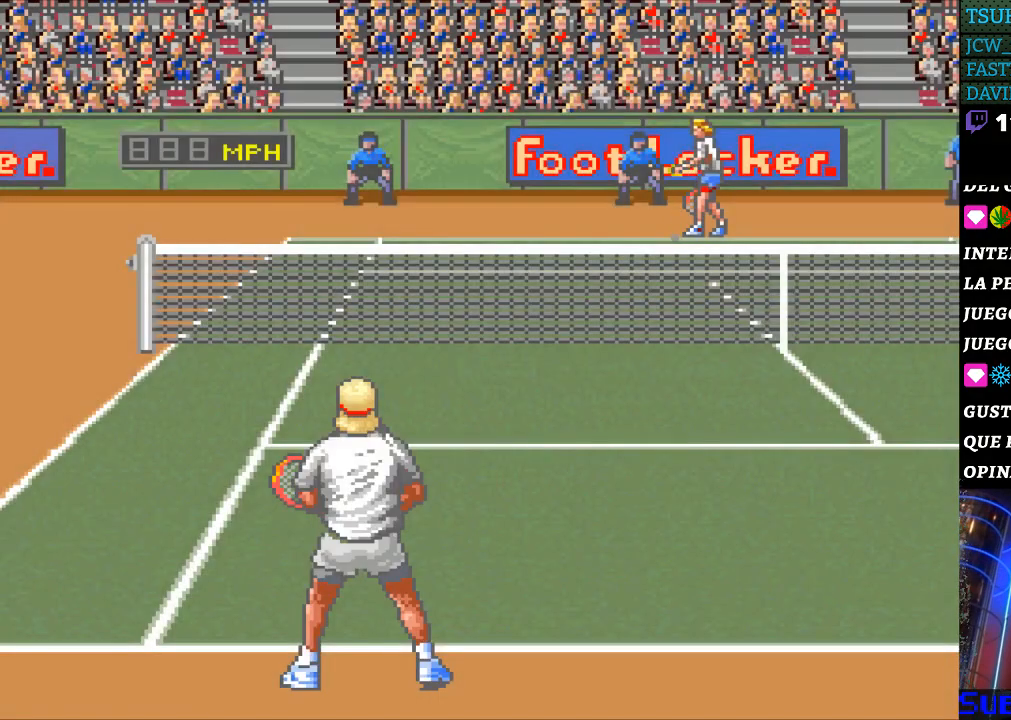
{"buttons": [], "events": [[300, "B", "down"], [400, "B", "up"]]}
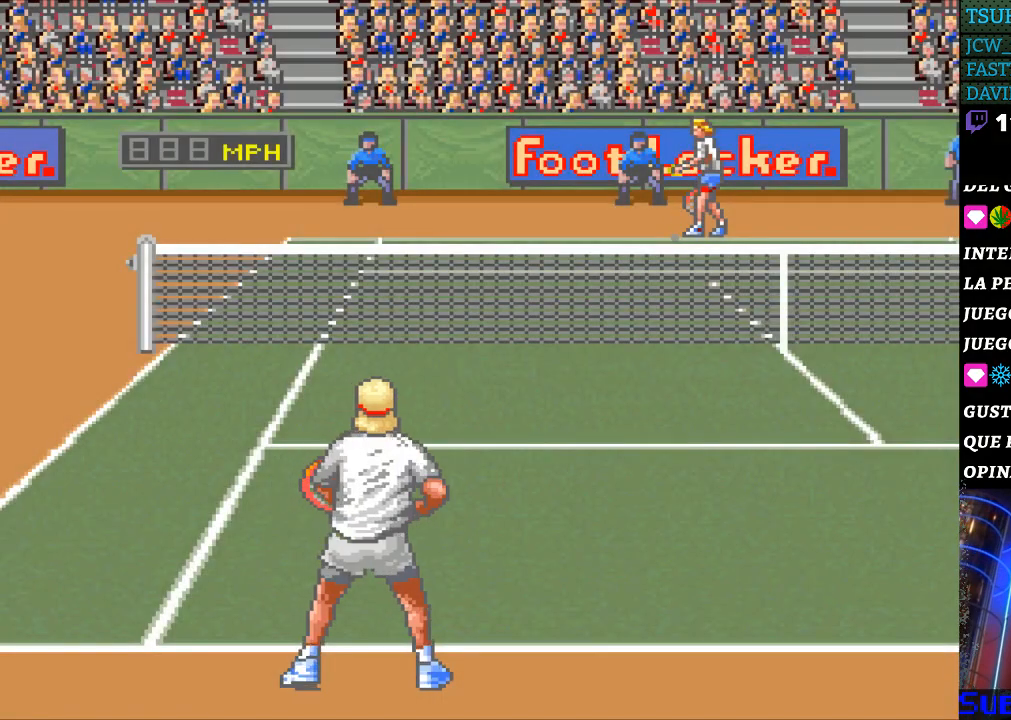
{"buttons": [], "events": []}
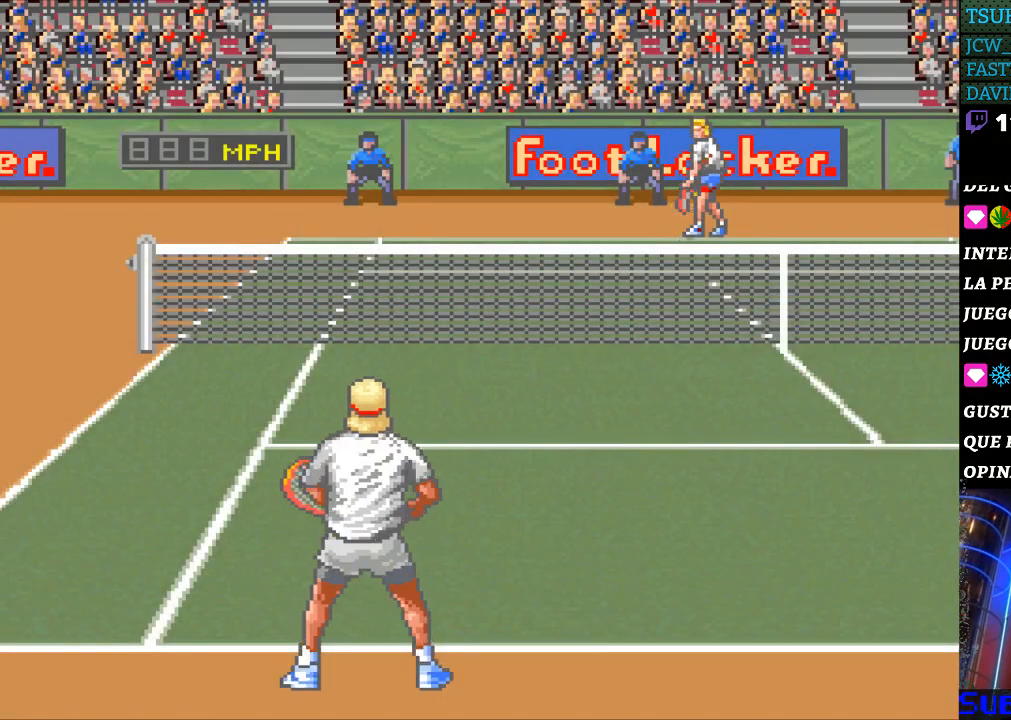
{"buttons": [], "events": [[233, "B", "down"], [333, "B", "up"]]}
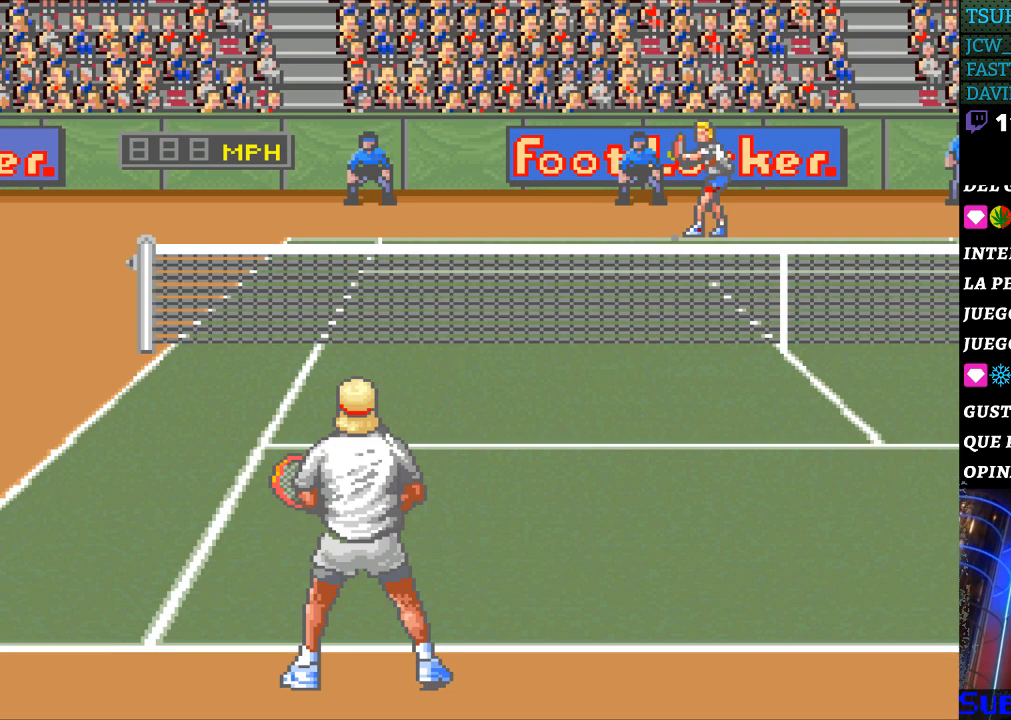
{"buttons": [], "events": []}
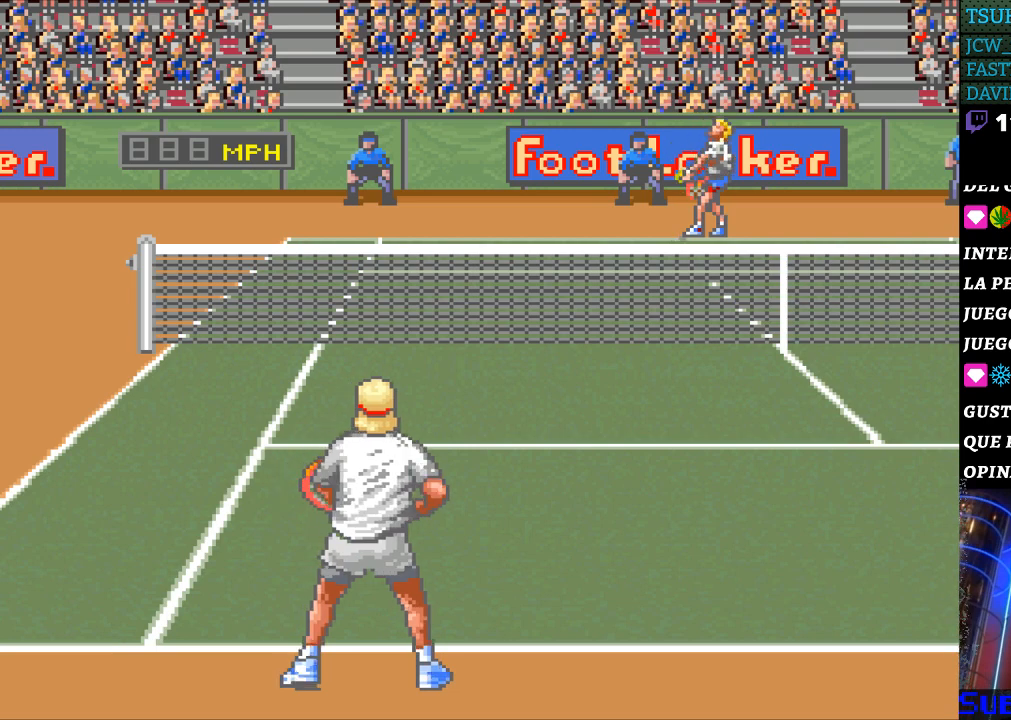
{"buttons": [], "events": []}
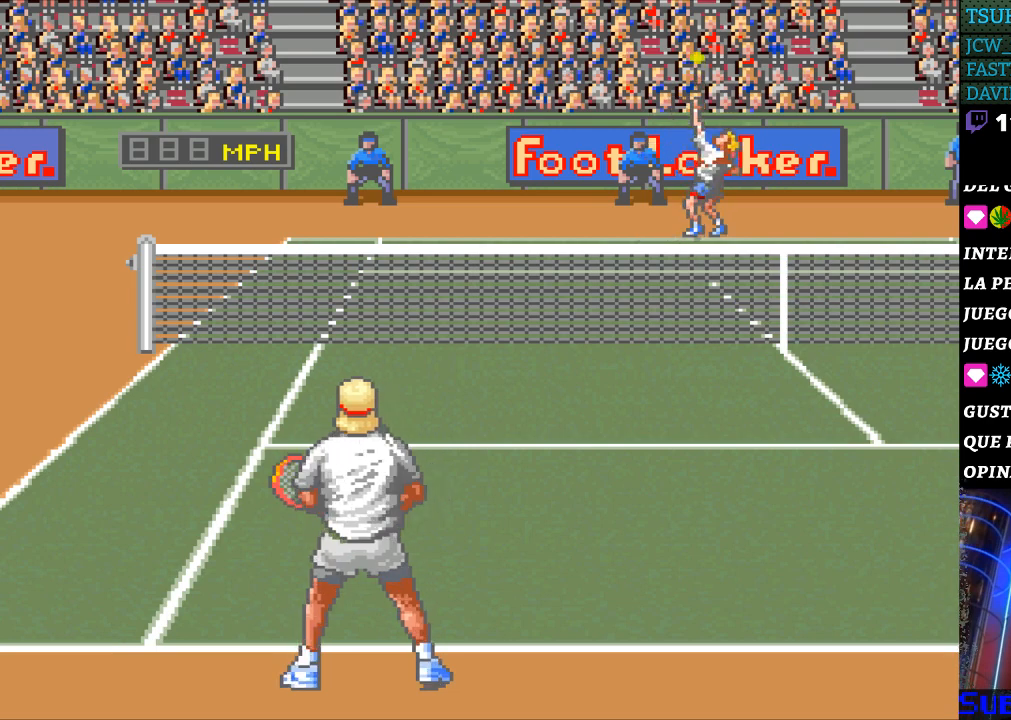
{"buttons": [], "events": [[300, "B", "down"], [400, "B", "up"]]}
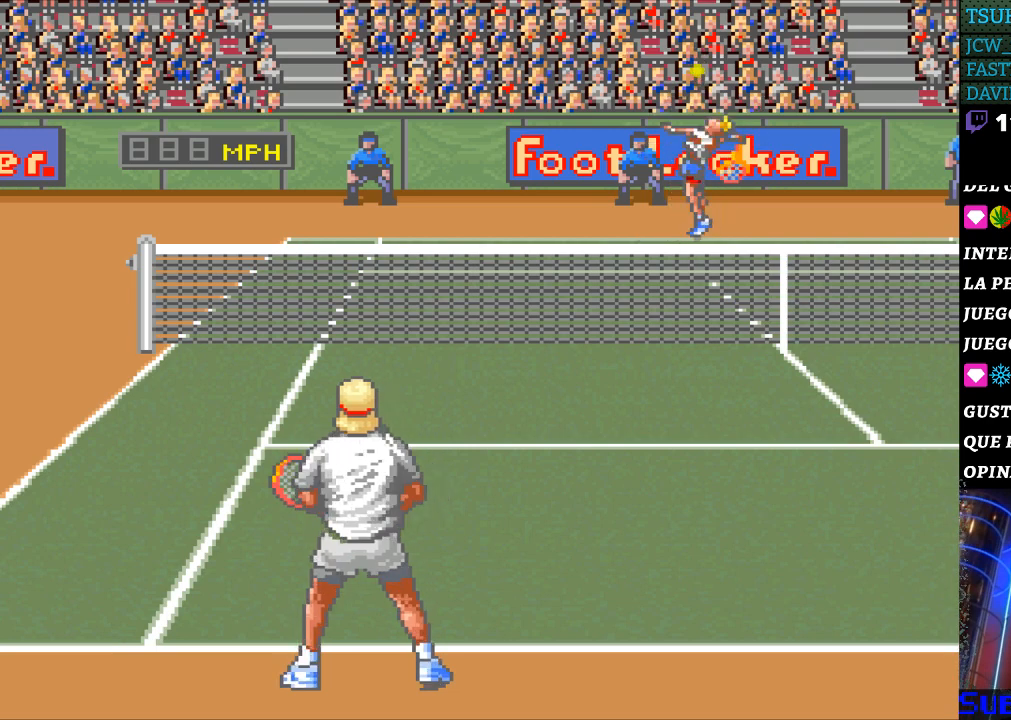
{"buttons": [], "events": []}
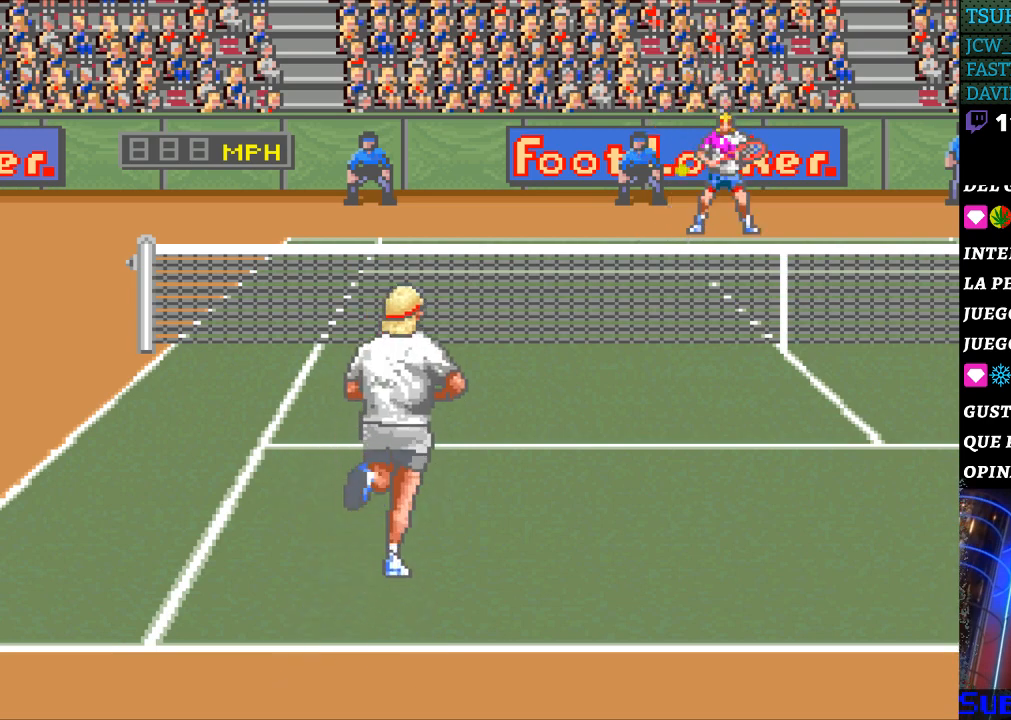
{"buttons": [], "events": []}
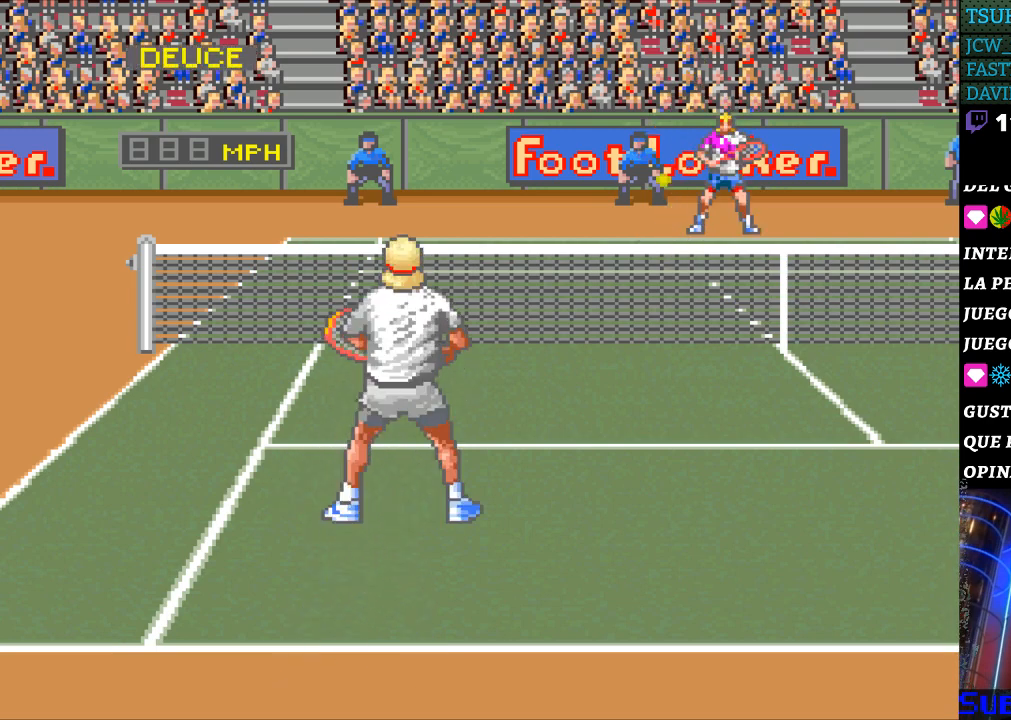
{"buttons": [], "events": []}
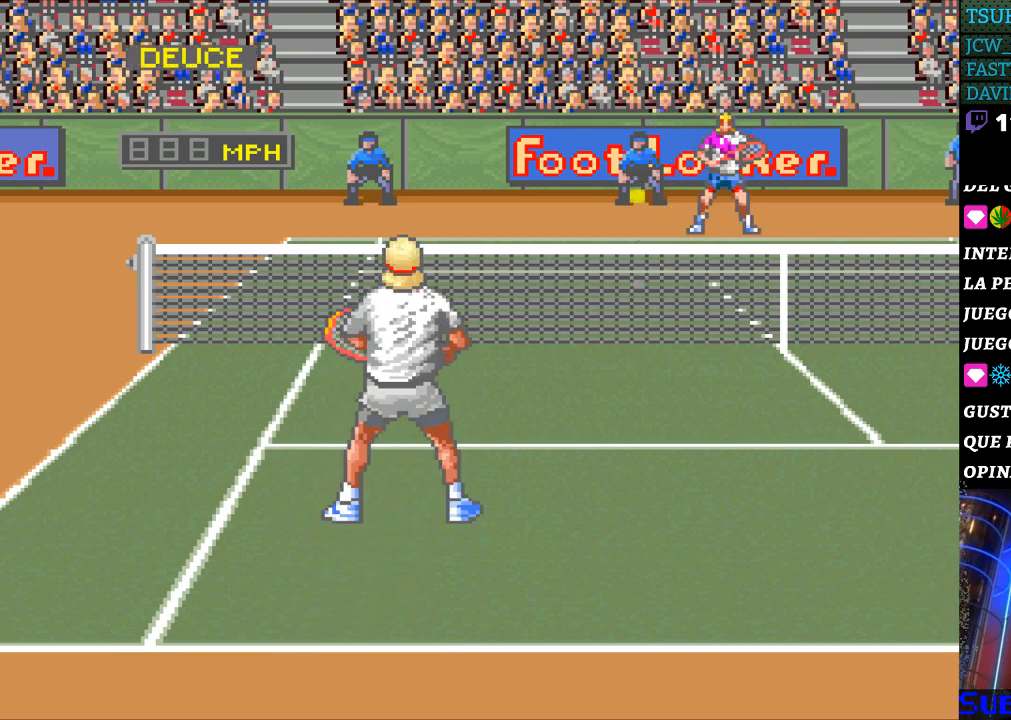
{"buttons": [], "events": []}
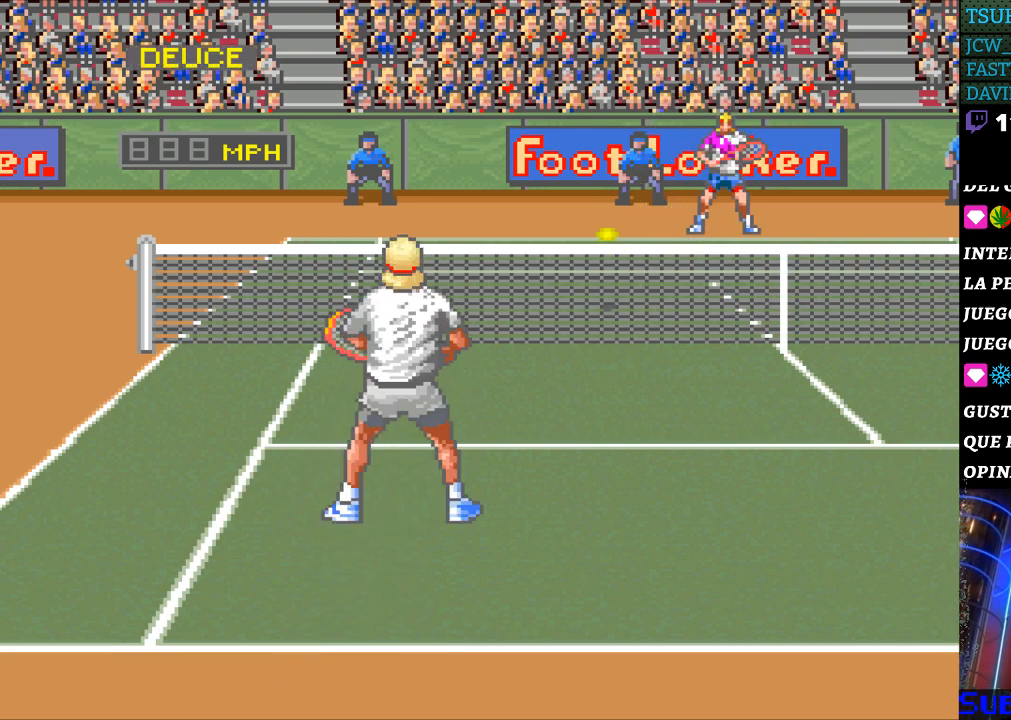
{"buttons": [], "events": []}
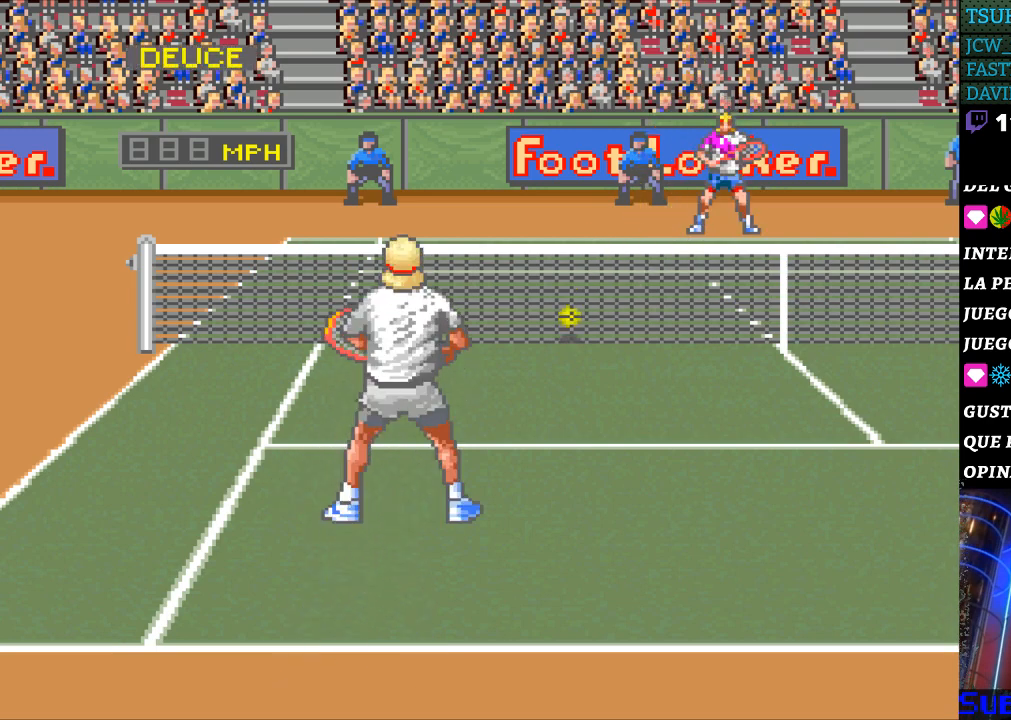
{"buttons": [], "events": []}
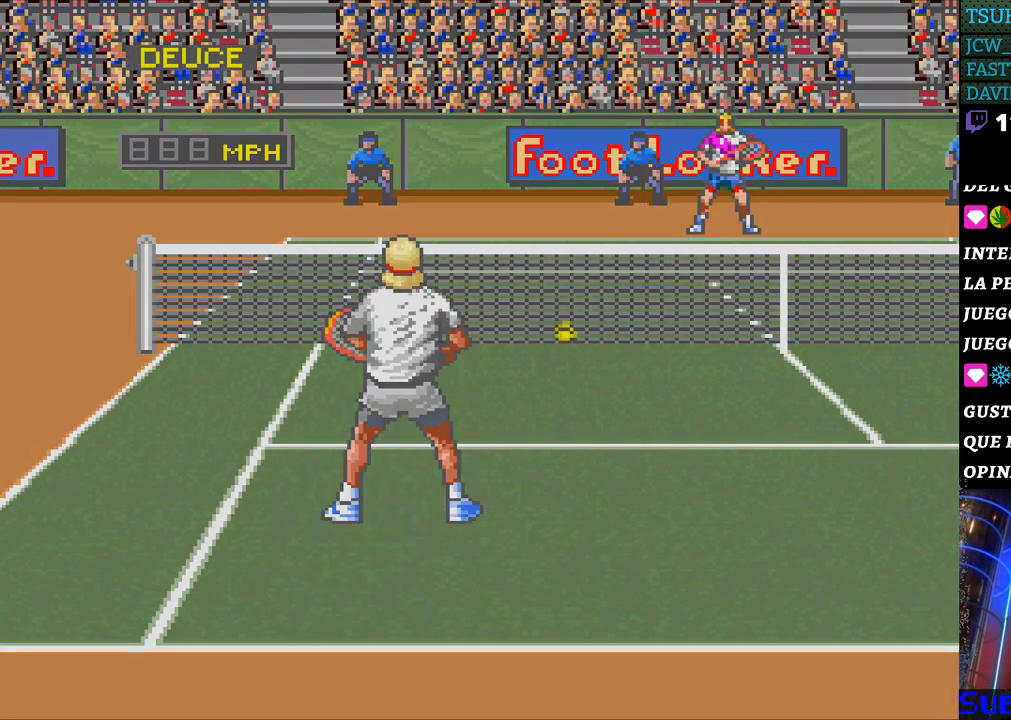
{"buttons": [], "events": []}